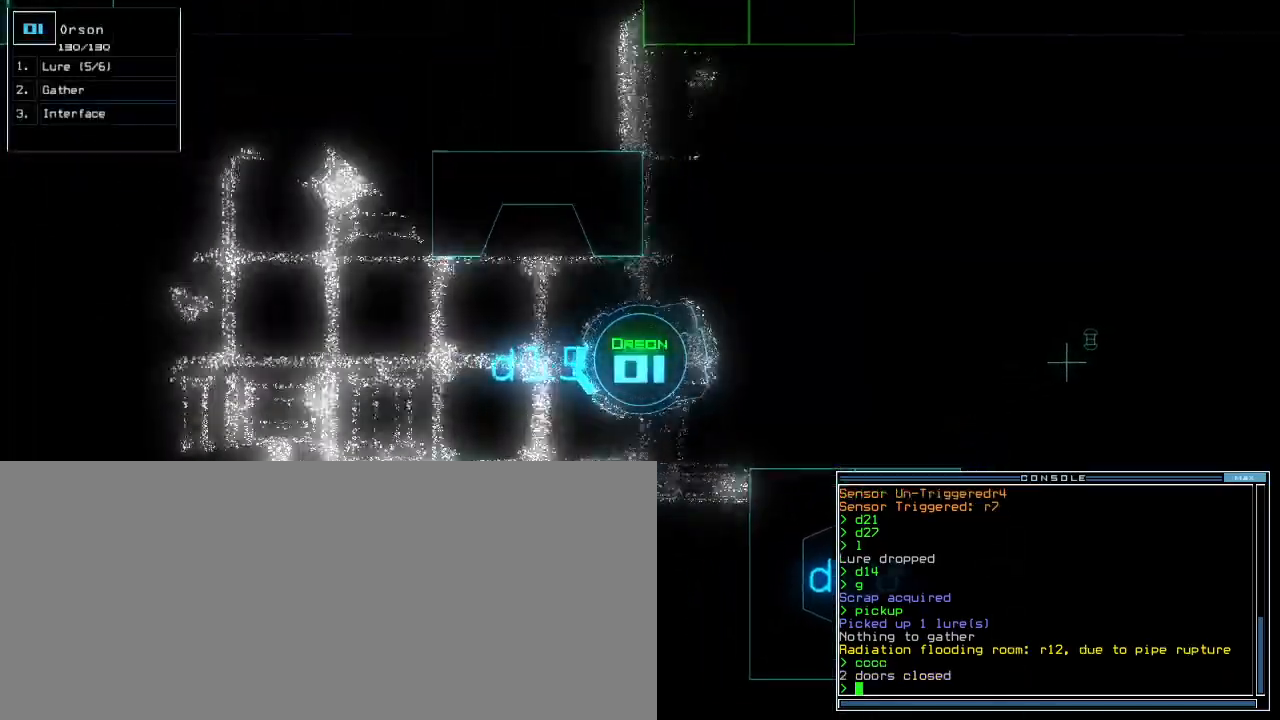
Gameplay with keyboard; each line is a JSON object with the keys held at the frame after it. "events" lists presses ("down") and releases ("up") of ".", "0", "1", "2", "3", "4", "5", "6", "7", "8", "9", "a", "b", "backspace", "c", "caps_lock", "comma", "ctrl_l", "ctrl_r", "d", "down", "e", "equals", "escape", "f", "f5", "g", "h", "i", "j", "k", "l", "left", "m", "minus", "n", "o", "p", "q", "quote", "r", "return", "right", "s", "semicolon", "shift_l", "shift_r", "space", "t", "tab", "tilde", "u", "up", "v", "w", "x", "y" and "z" between this image and that frame as [ms after this image, input, new state], when the widget could be followed in between. No other keys are recorded. Mouse input is not recorded. Not read: other_keys.
{"keys": ["up"], "events": [[100, "right", "up"]]}
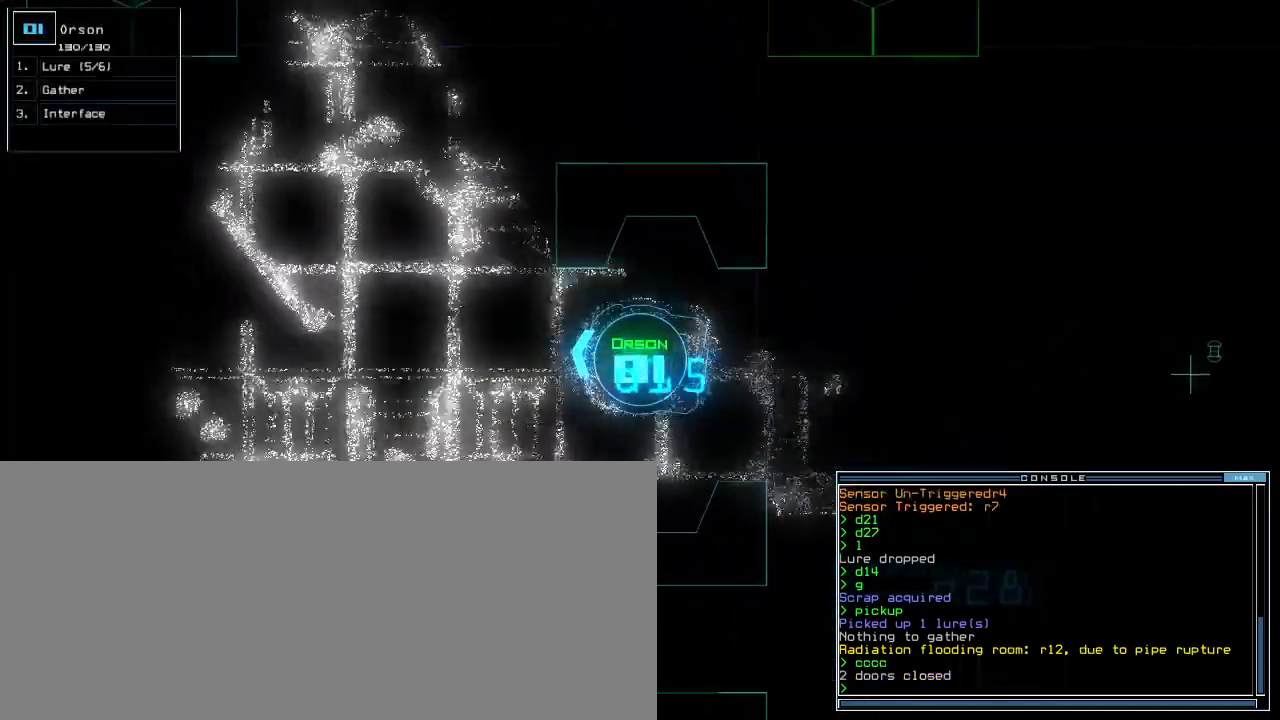
{"keys": ["up"]}
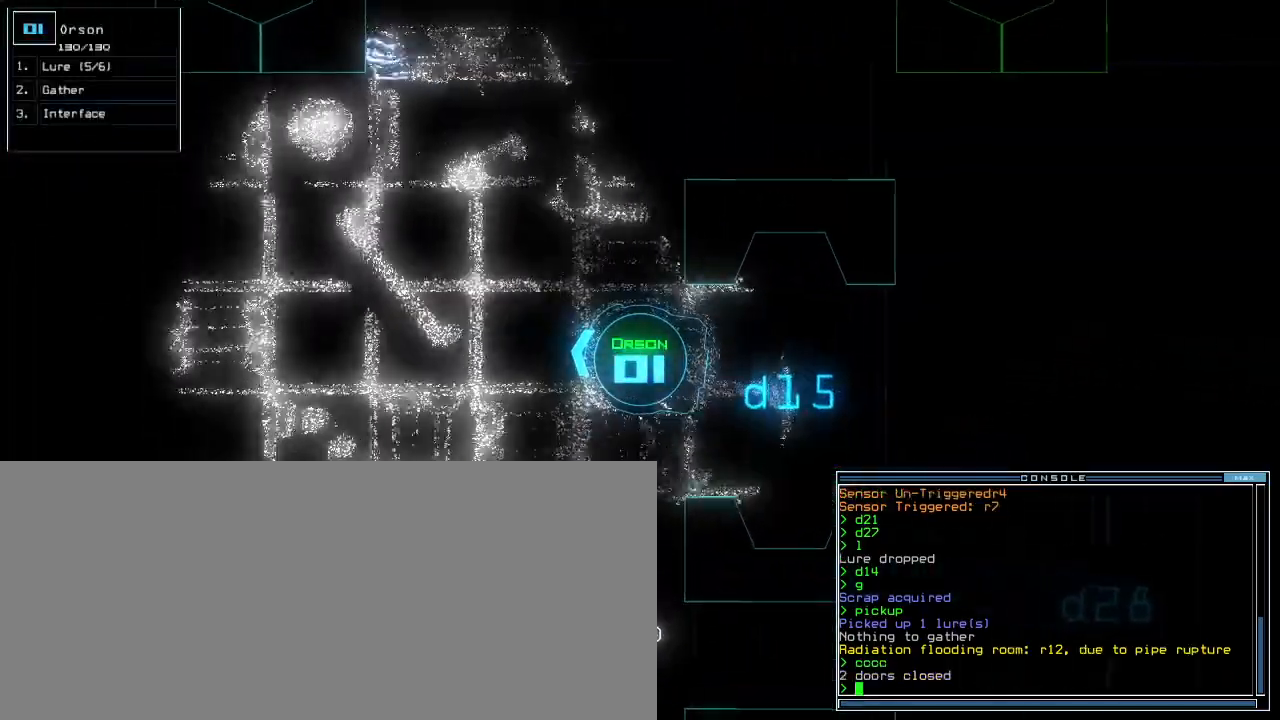
{"keys": ["up"], "events": []}
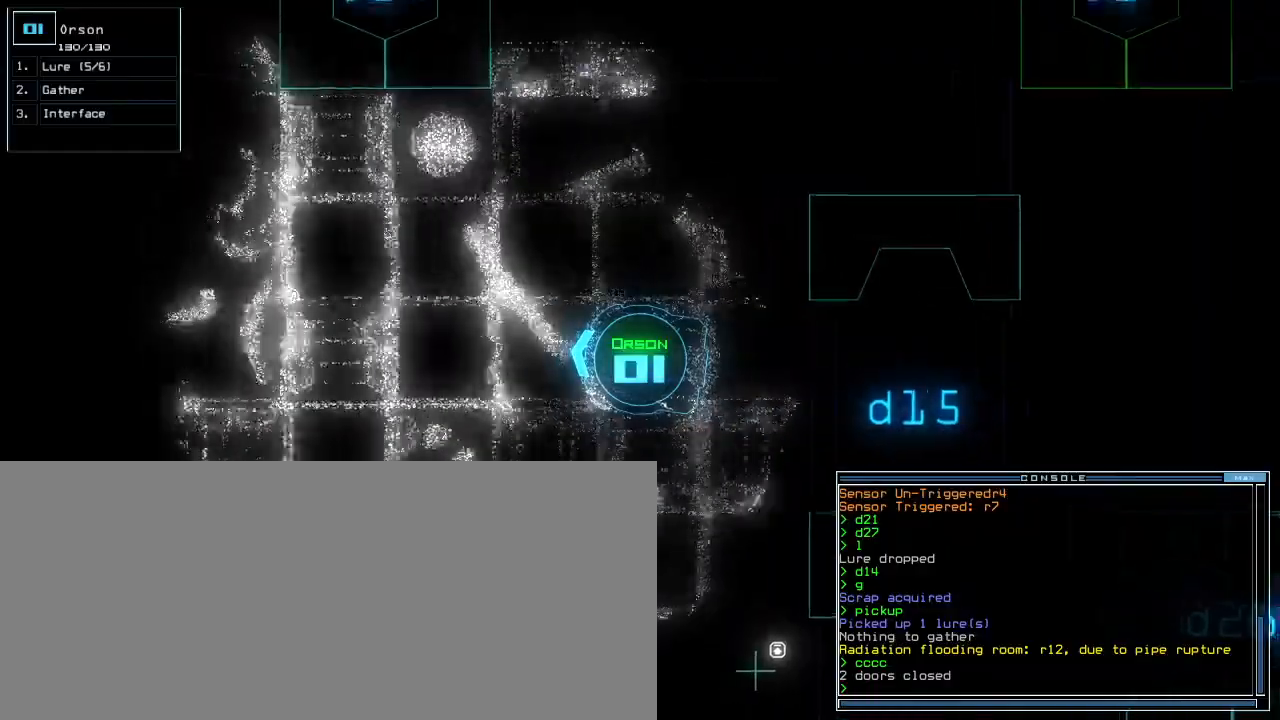
{"keys": ["up"]}